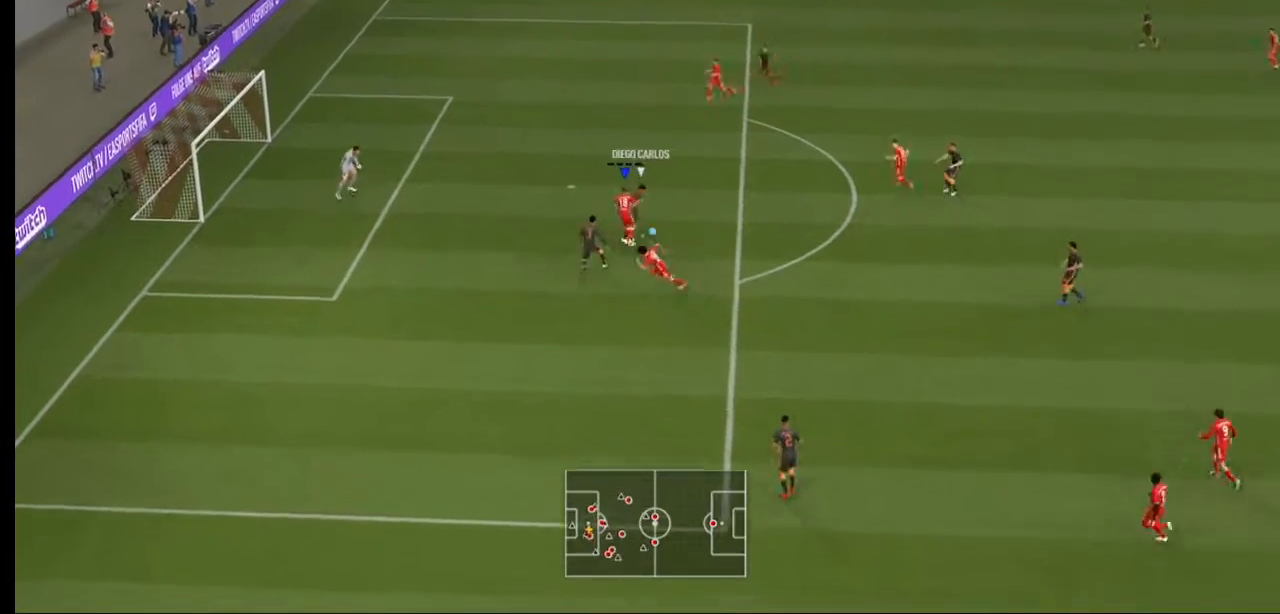
Gameplay with a controller (Xbox layout); each line is a JSON object with the inputs held at the frame after it. "events" lists button and stick changes between this image and that frame as [ms after this image, input, new state], when the widget could be followed in between. Not read: L3 R3.
{"buttons": [], "left_stick": "up", "right_stick": "center", "events": []}
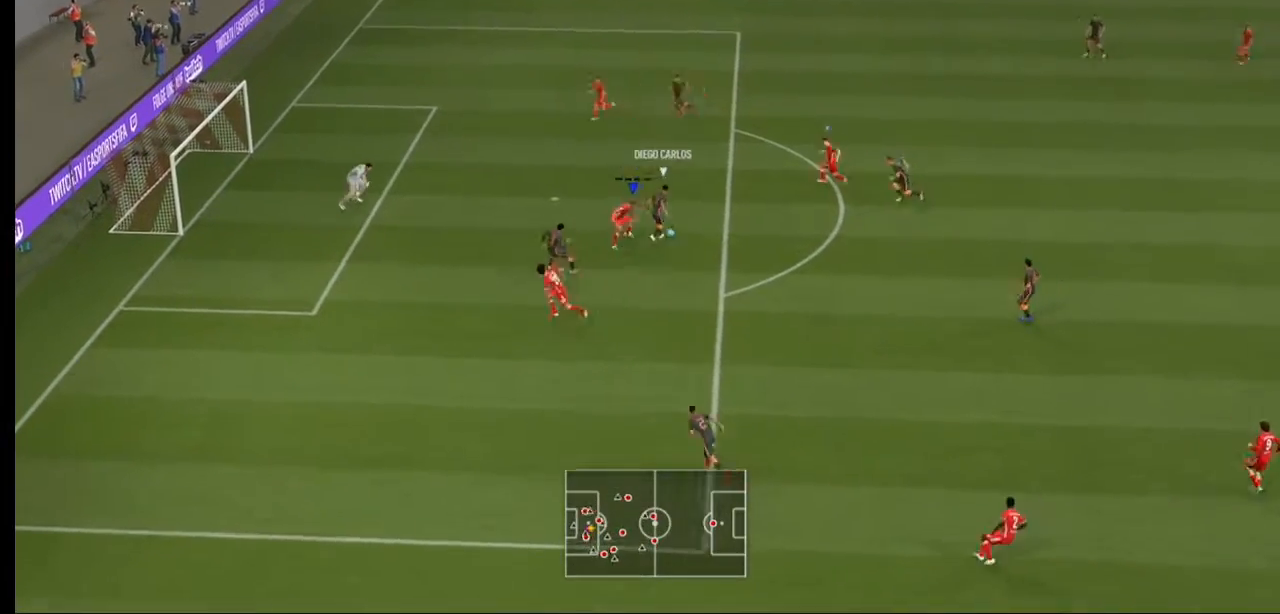
{"buttons": ["R2"], "left_stick": "up-right", "right_stick": "center", "events": [[67, "R2", "down"], [133, "left_stick", "up-right"], [300, "L1", "down"], [433, "L1", "up"]]}
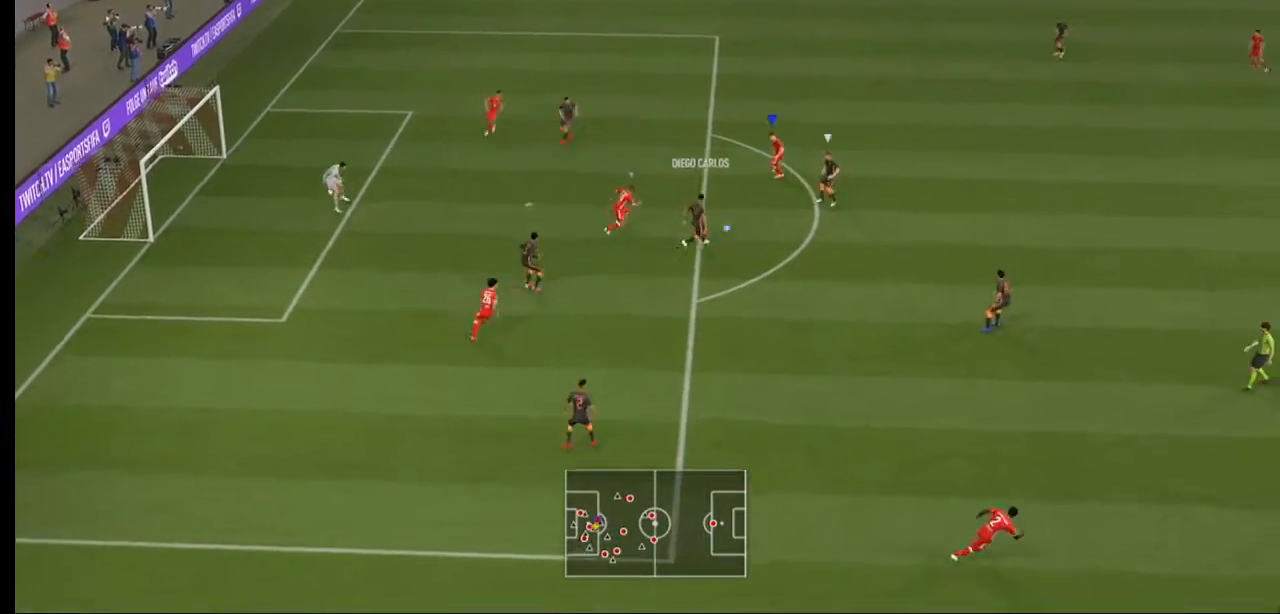
{"buttons": ["R2"], "left_stick": "right", "right_stick": "center", "events": [[167, "left_stick", "right"]]}
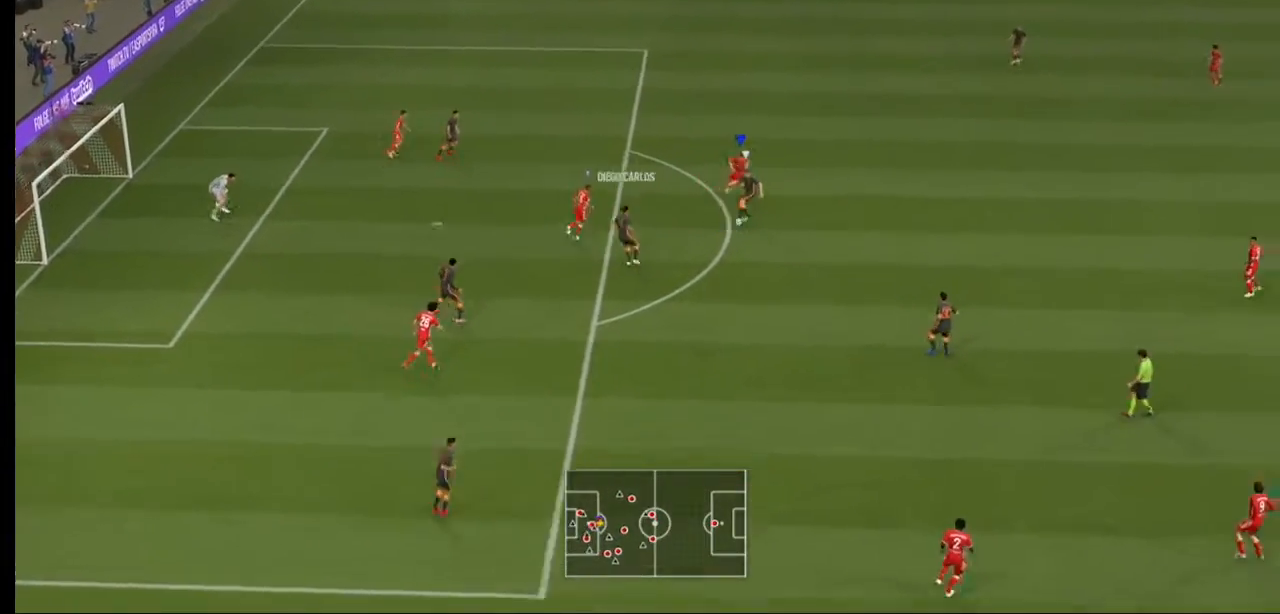
{"buttons": ["R2"], "left_stick": "down-right", "right_stick": "center", "events": [[300, "left_stick", "down-right"]]}
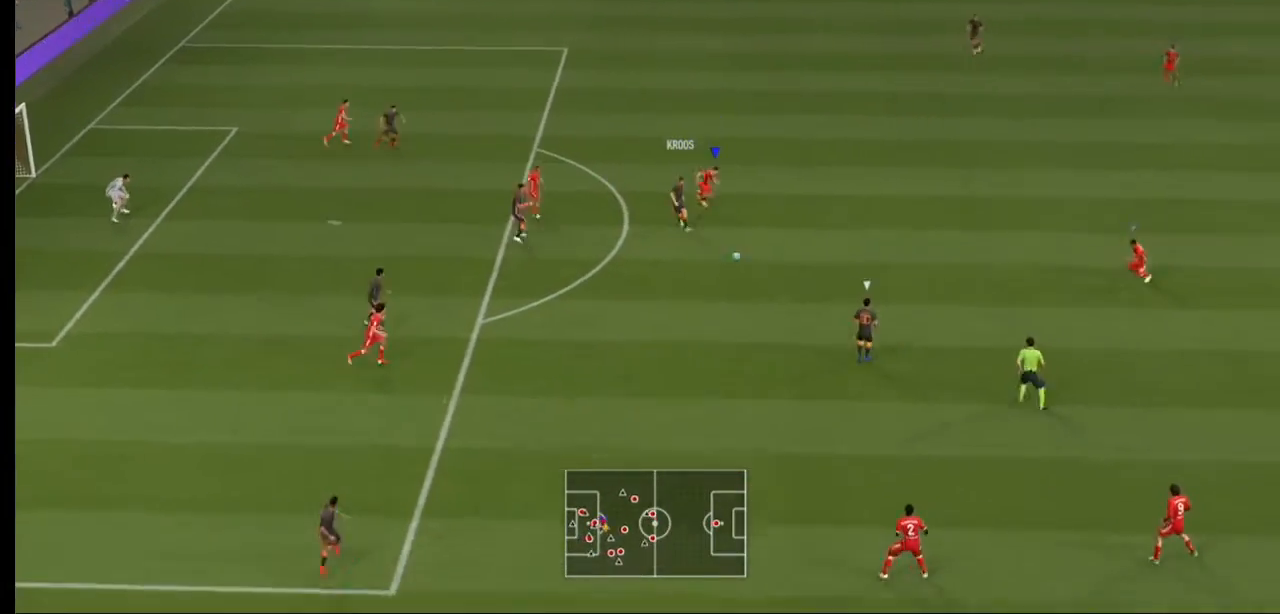
{"buttons": ["R2"], "left_stick": "left", "right_stick": "center", "events": [[267, "L1", "down"], [400, "L1", "up"], [400, "left_stick", "center"], [500, "left_stick", "left"]]}
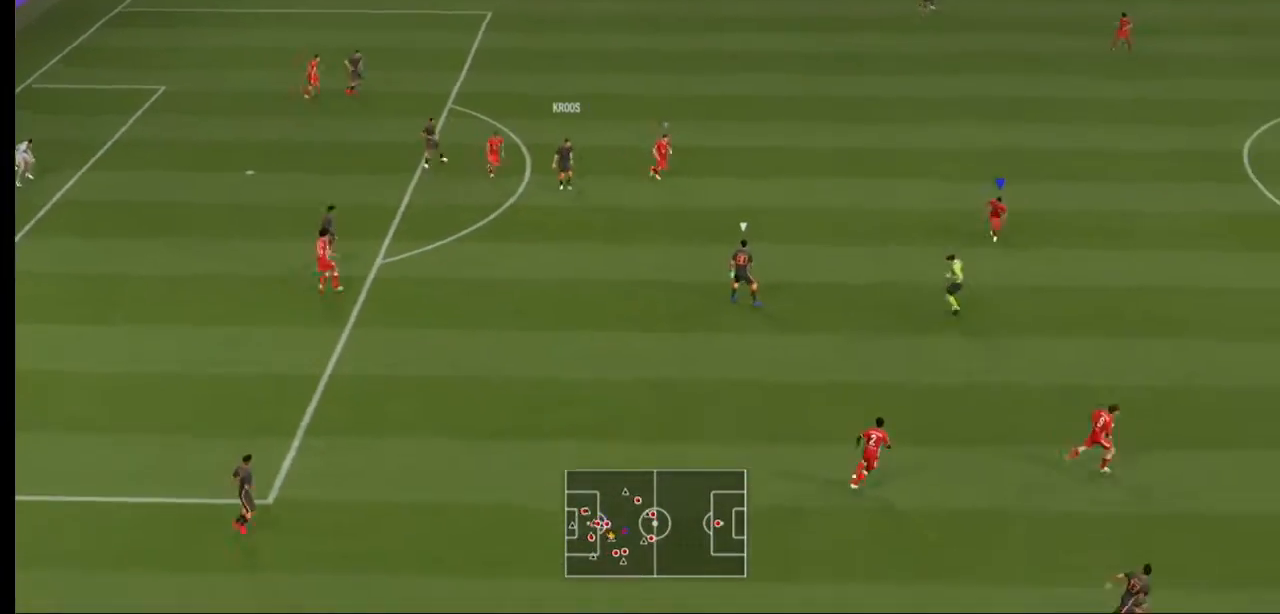
{"buttons": ["L2", "R2"], "left_stick": "left", "right_stick": "center", "events": [[133, "L2", "down"]]}
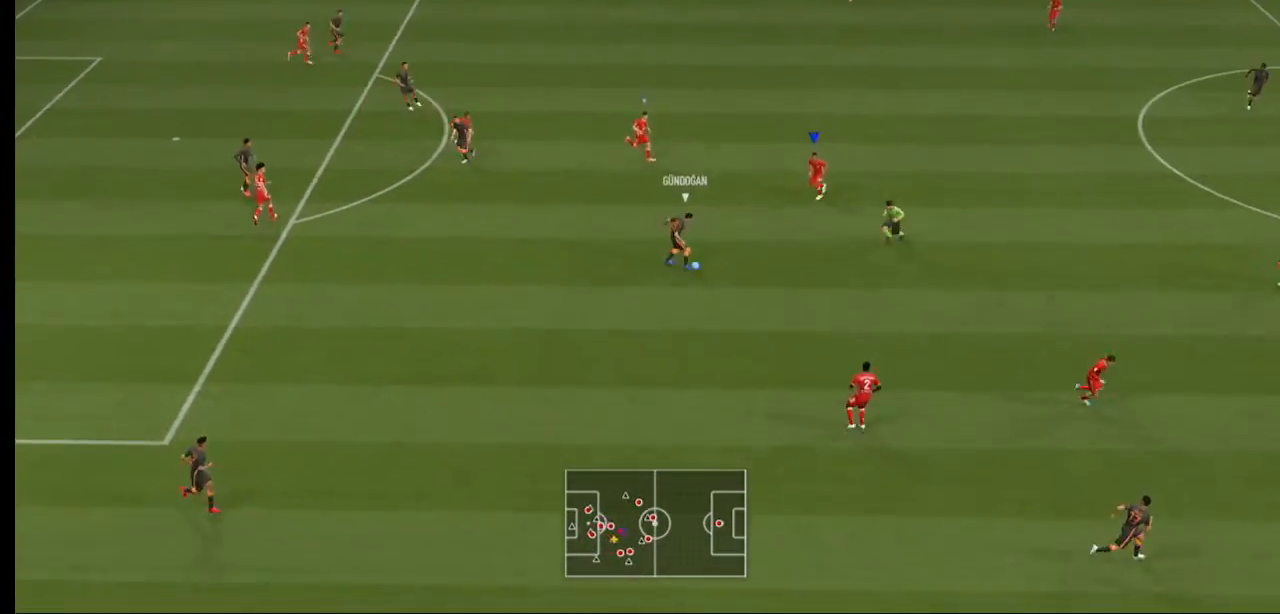
{"buttons": ["L2", "R2"], "left_stick": "down", "right_stick": "center", "events": [[67, "left_stick", "down-left"], [200, "left_stick", "down"]]}
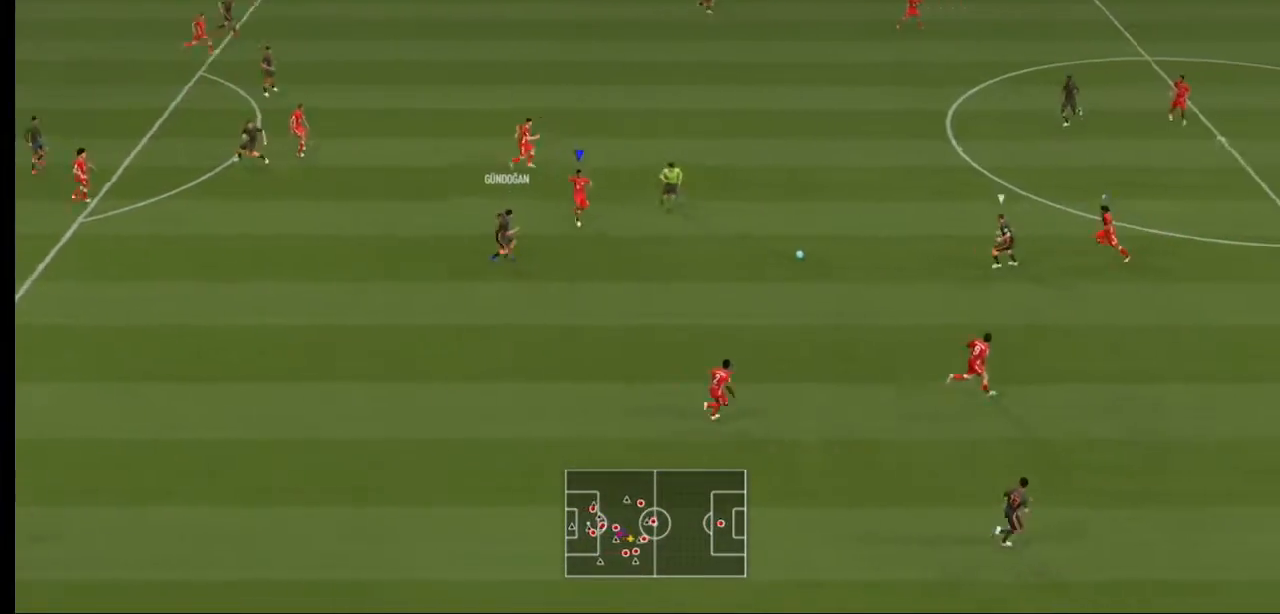
{"buttons": ["L2", "R2"], "left_stick": "up-left", "right_stick": "center", "events": [[67, "left_stick", "down-right"], [133, "L2", "up"], [167, "L1", "down"], [167, "left_stick", "center"], [300, "L1", "up"], [467, "L2", "down"], [467, "left_stick", "up-left"]]}
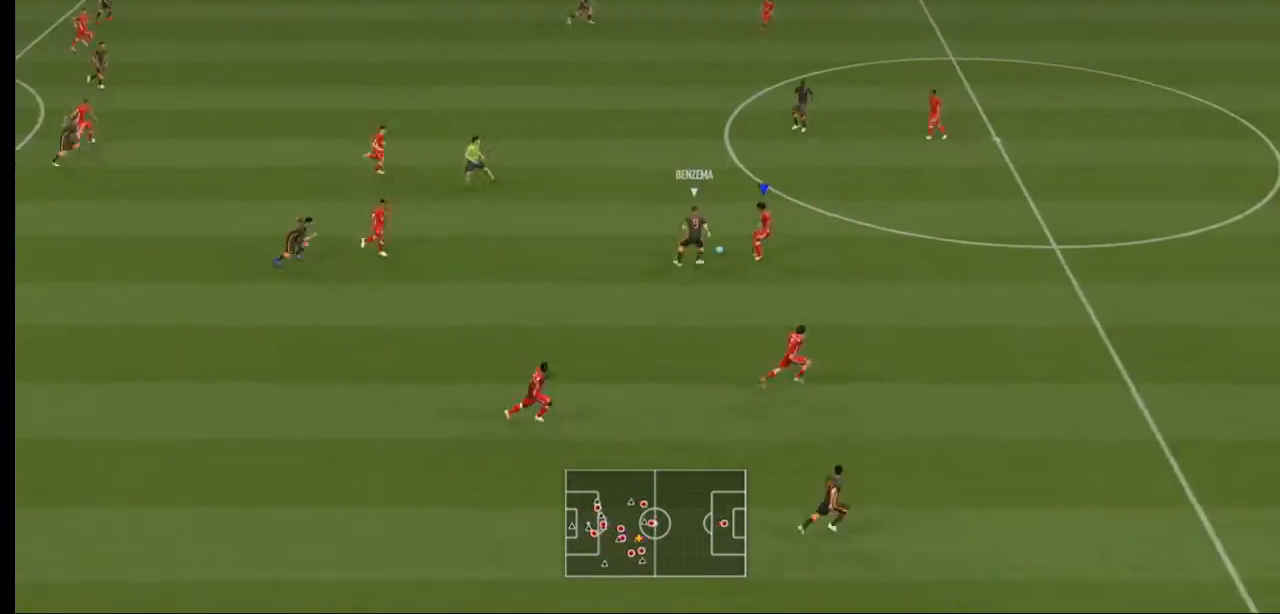
{"buttons": ["L2", "R2"], "left_stick": "up-left", "right_stick": "center", "events": []}
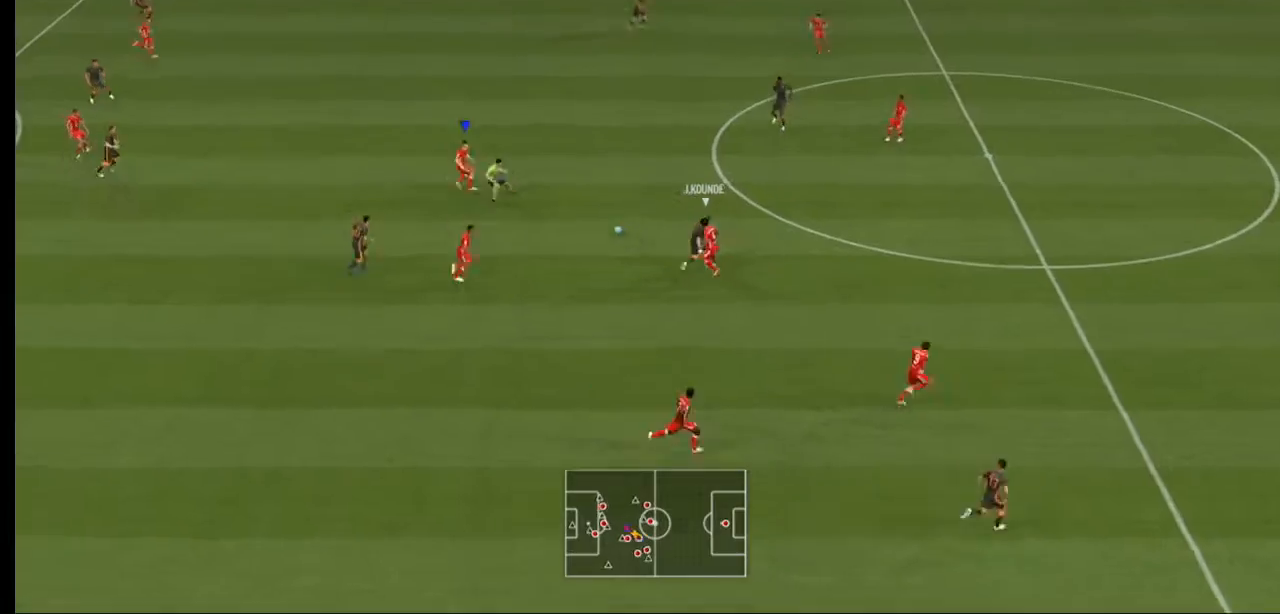
{"buttons": ["R2"], "left_stick": "up-left", "right_stick": "center", "events": [[500, "L2", "up"]]}
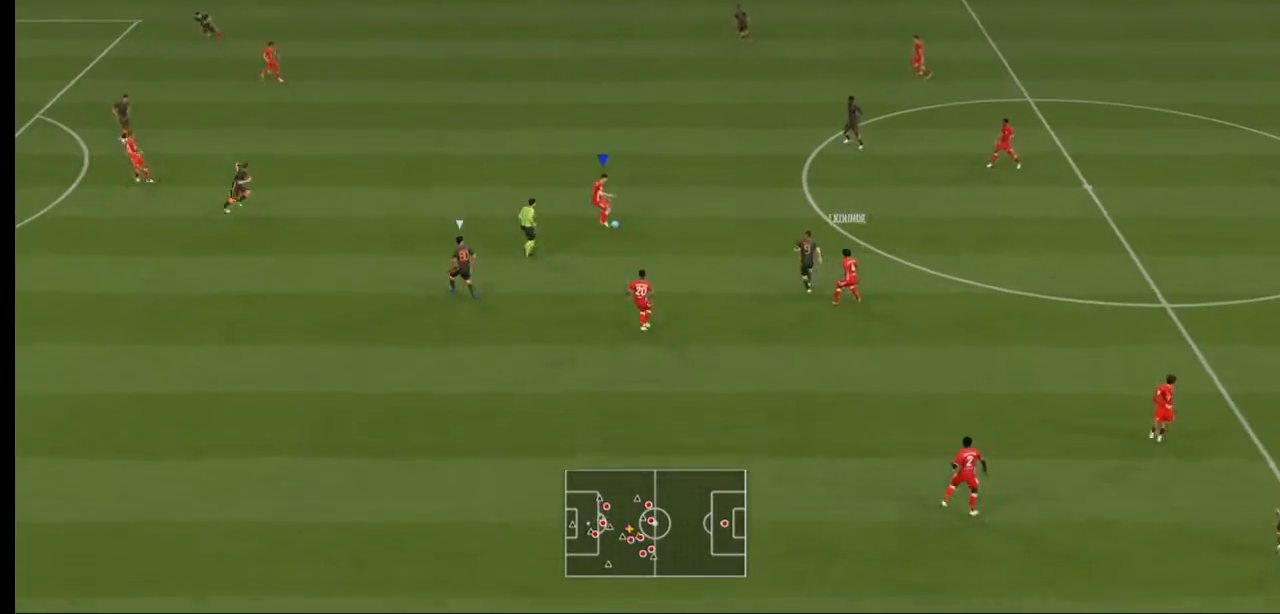
{"buttons": [], "left_stick": "up-left", "right_stick": "center", "events": [[67, "R2", "up"], [133, "A", "down"], [267, "left_stick", "left"], [300, "A", "up"], [467, "left_stick", "up-left"]]}
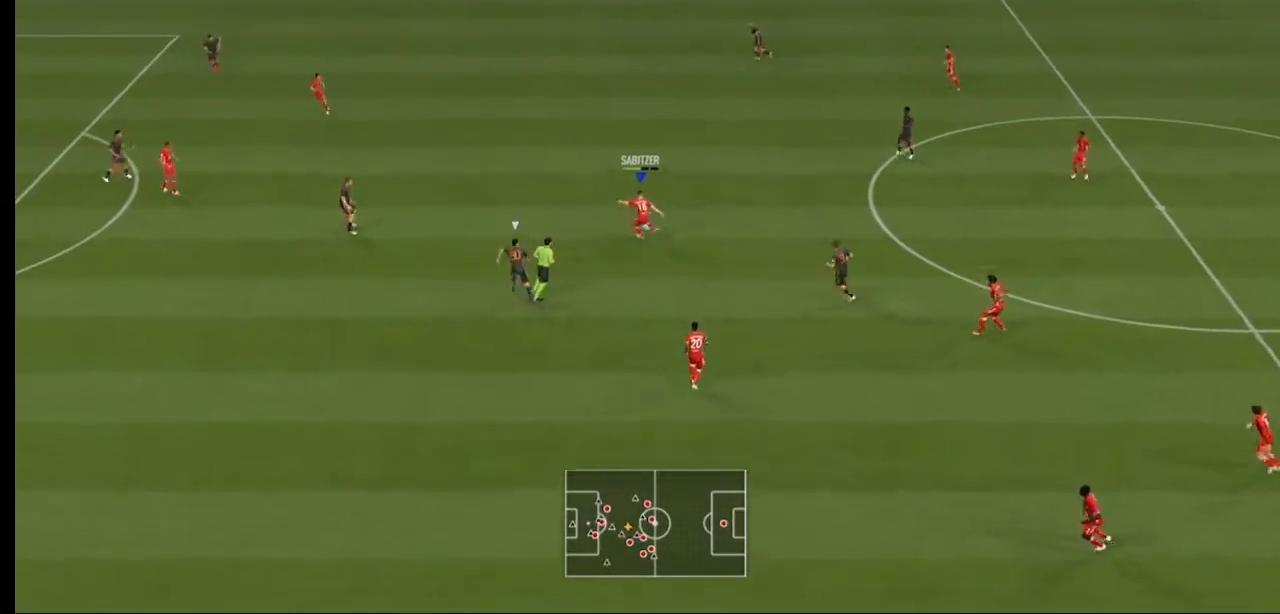
{"buttons": [], "left_stick": "up-left", "right_stick": "center", "events": []}
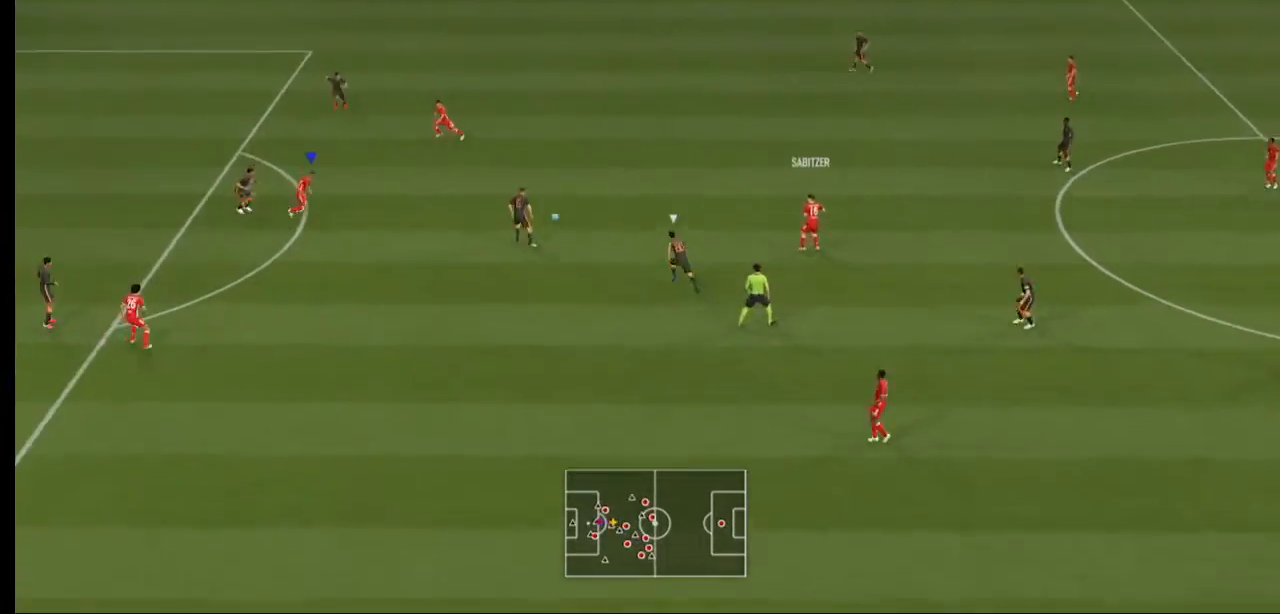
{"buttons": [], "left_stick": "down", "right_stick": "center", "events": [[133, "left_stick", "left"], [367, "A", "down"], [367, "left_stick", "down"], [500, "A", "up"]]}
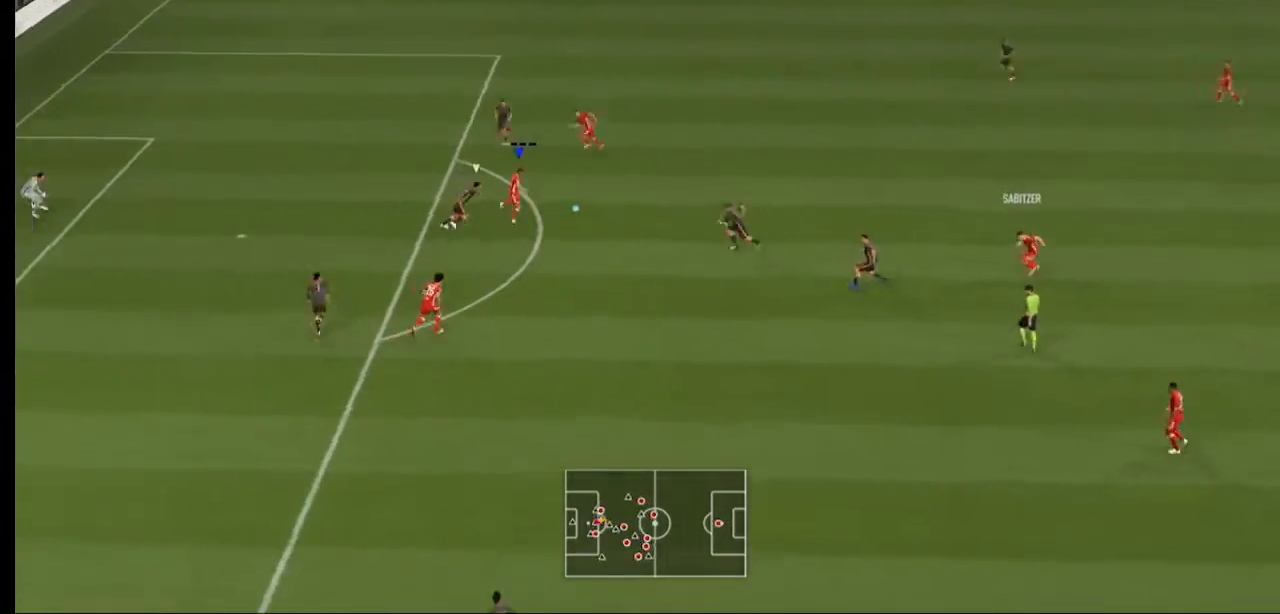
{"buttons": [], "left_stick": "down", "right_stick": "center", "events": []}
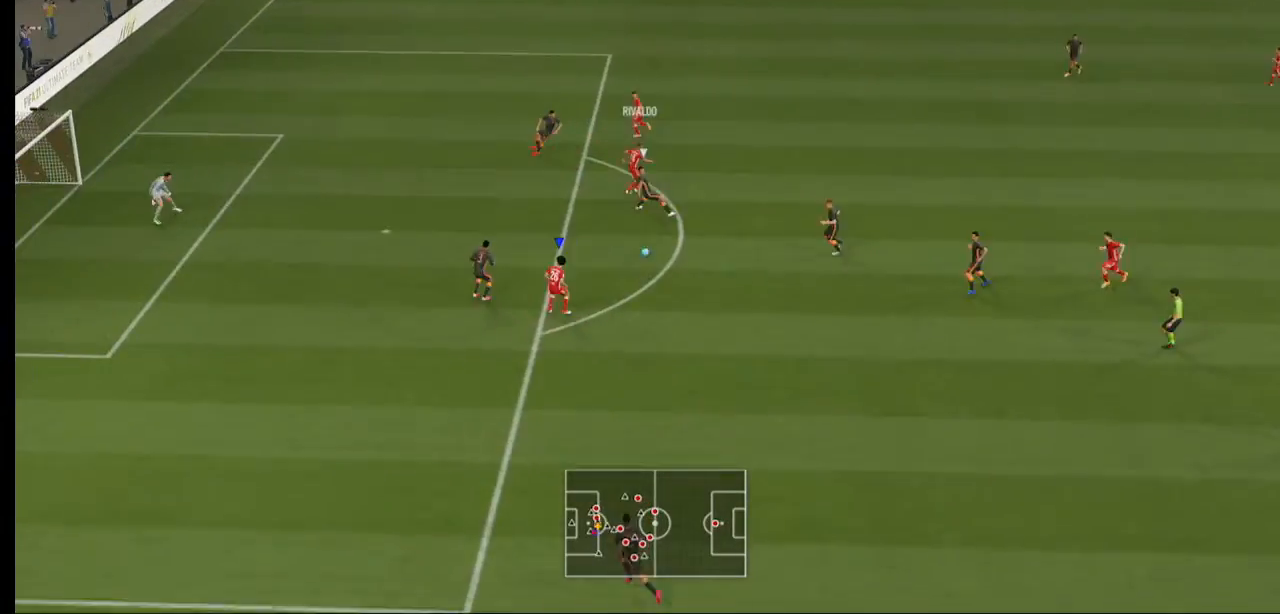
{"buttons": [], "left_stick": "up", "right_stick": "center", "events": [[167, "left_stick", "center"], [267, "left_stick", "up"], [300, "A", "down"], [367, "A", "up"]]}
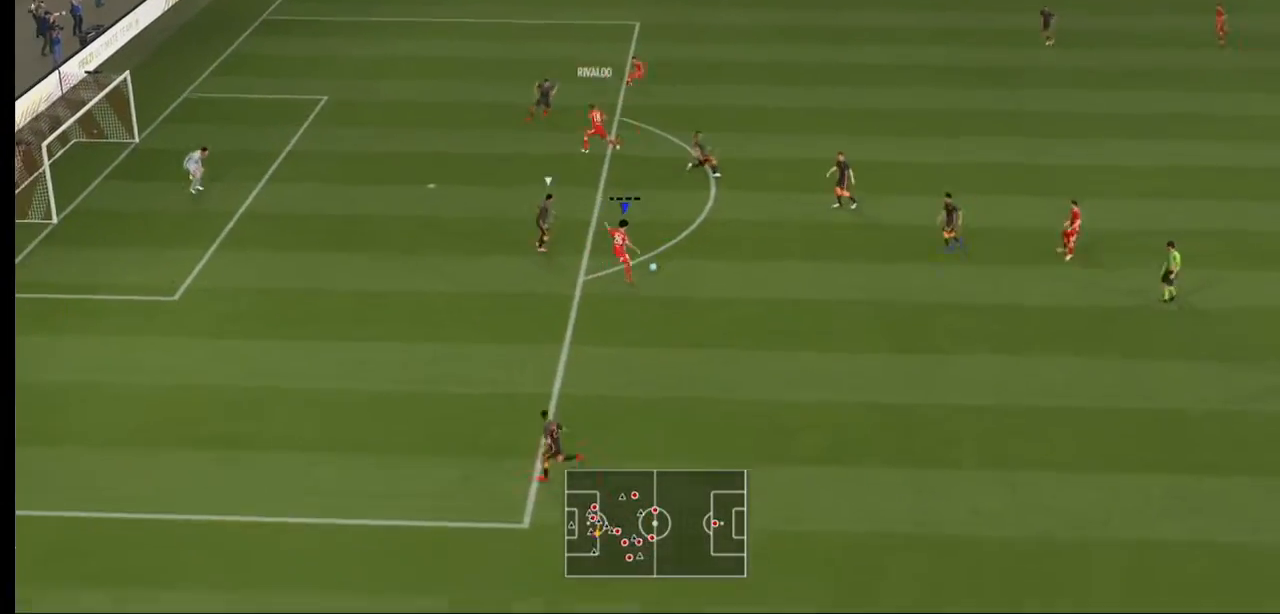
{"buttons": [], "left_stick": "center", "right_stick": "center", "events": [[167, "left_stick", "up-left"], [367, "left_stick", "center"]]}
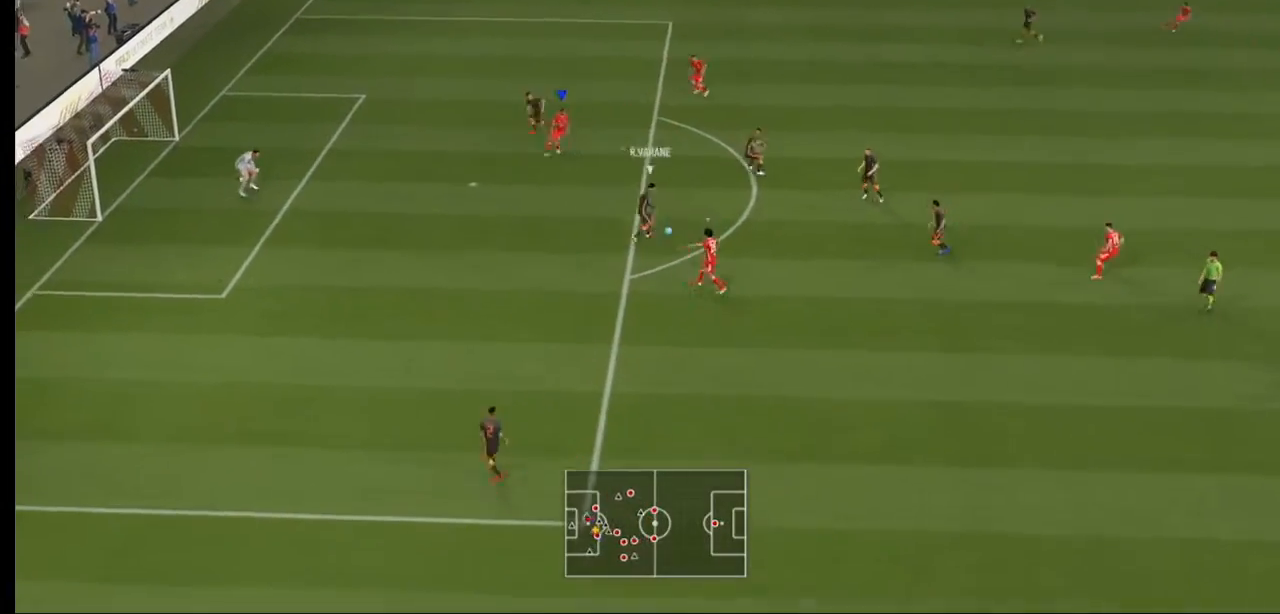
{"buttons": ["R2"], "left_stick": "up", "right_stick": "center", "events": [[300, "left_stick", "up"], [500, "R2", "down"]]}
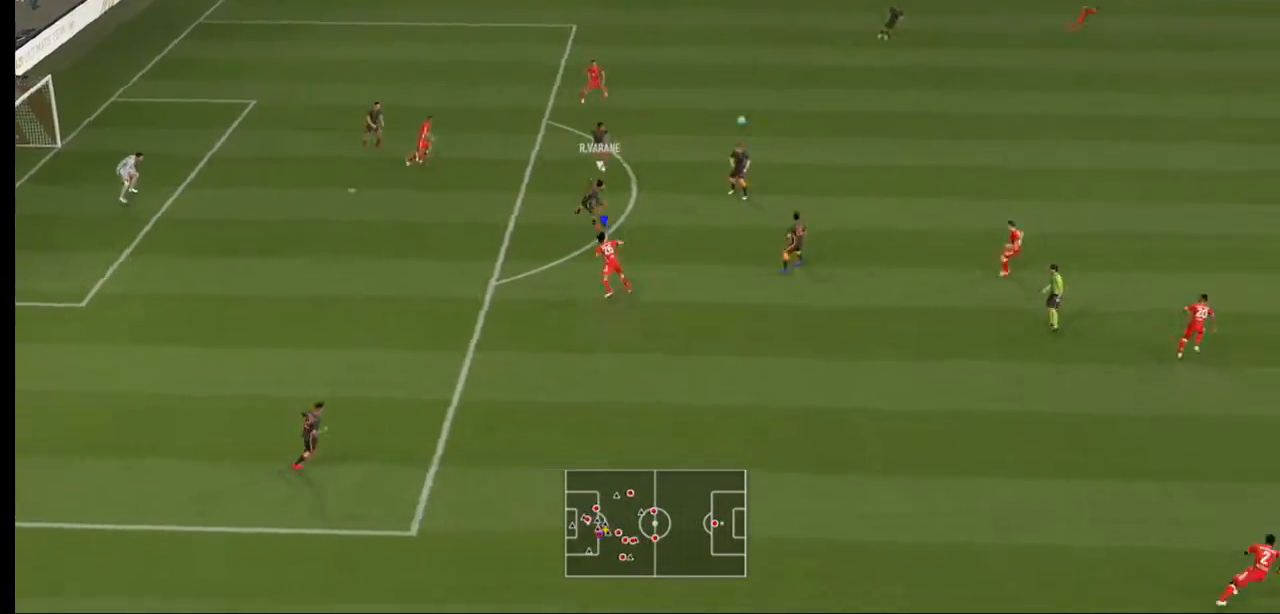
{"buttons": [], "left_stick": "center", "right_stick": "center", "events": [[133, "left_stick", "up-right"], [400, "left_stick", "center"], [467, "R2", "up"]]}
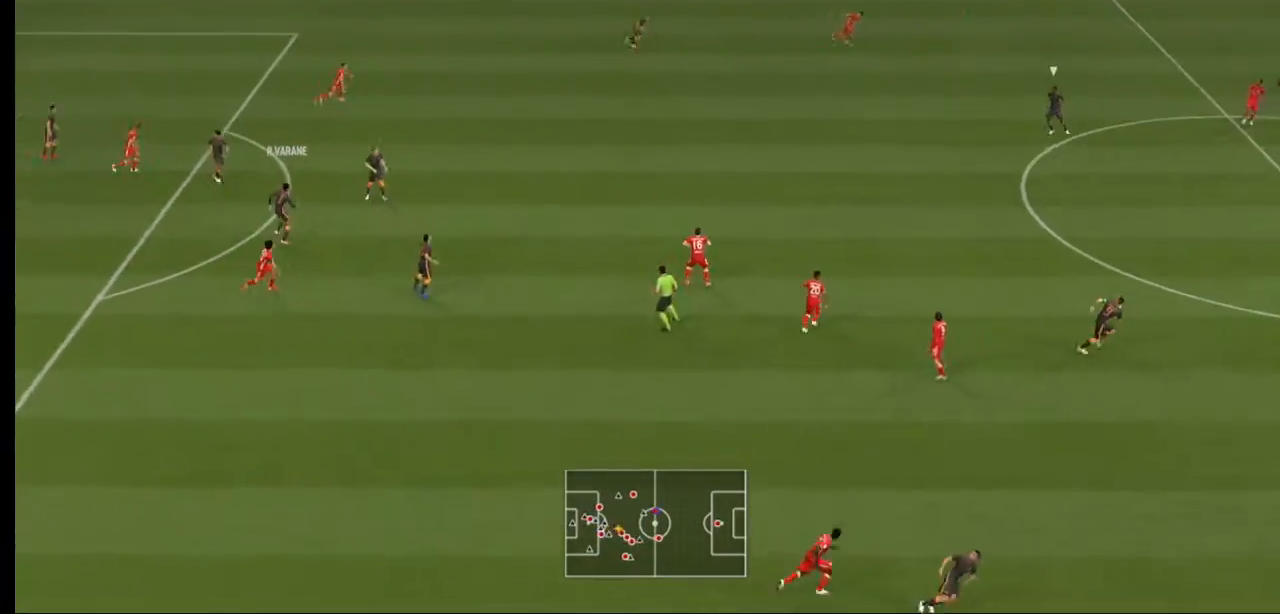
{"buttons": ["A", "R2"], "left_stick": "center", "right_stick": "center", "events": [[267, "A", "down"], [267, "R2", "down"]]}
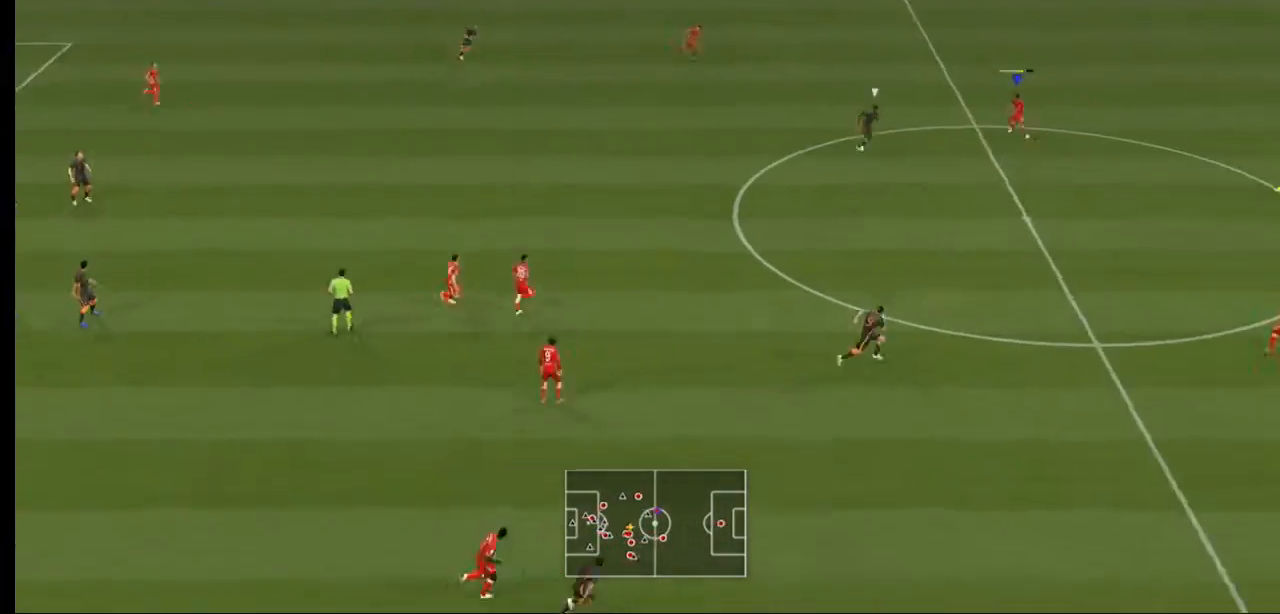
{"buttons": ["A", "R2"], "left_stick": "center", "right_stick": "center", "events": []}
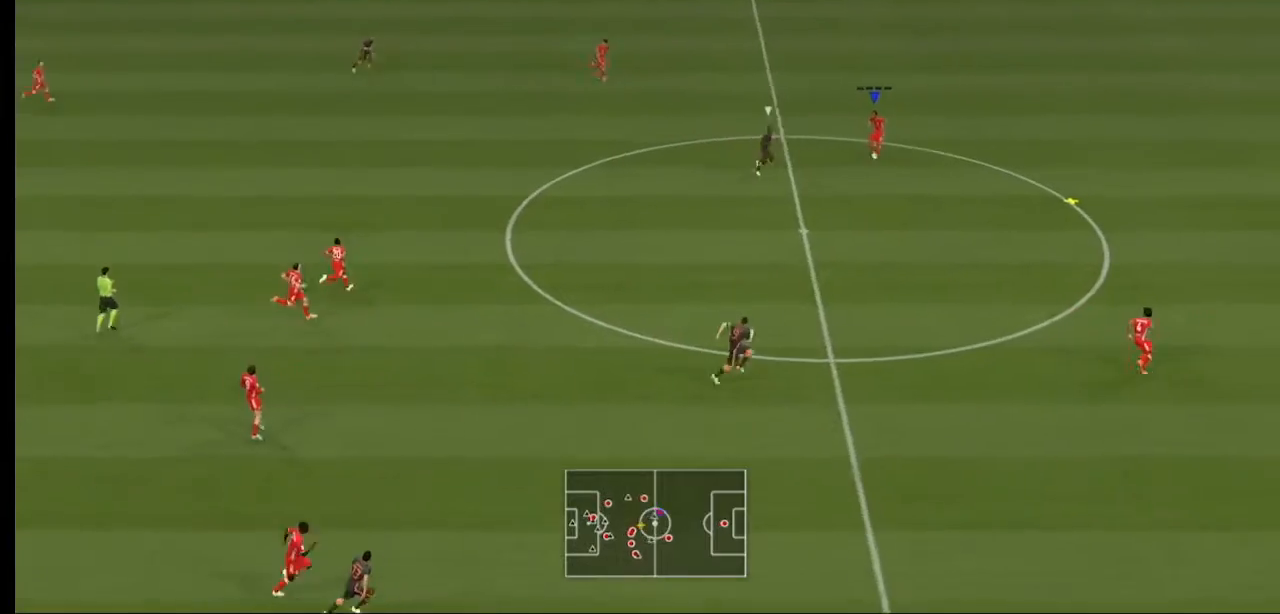
{"buttons": ["A"], "left_stick": "left", "right_stick": "center", "events": [[200, "A", "up"], [333, "R2", "up"], [467, "A", "down"], [467, "left_stick", "left"]]}
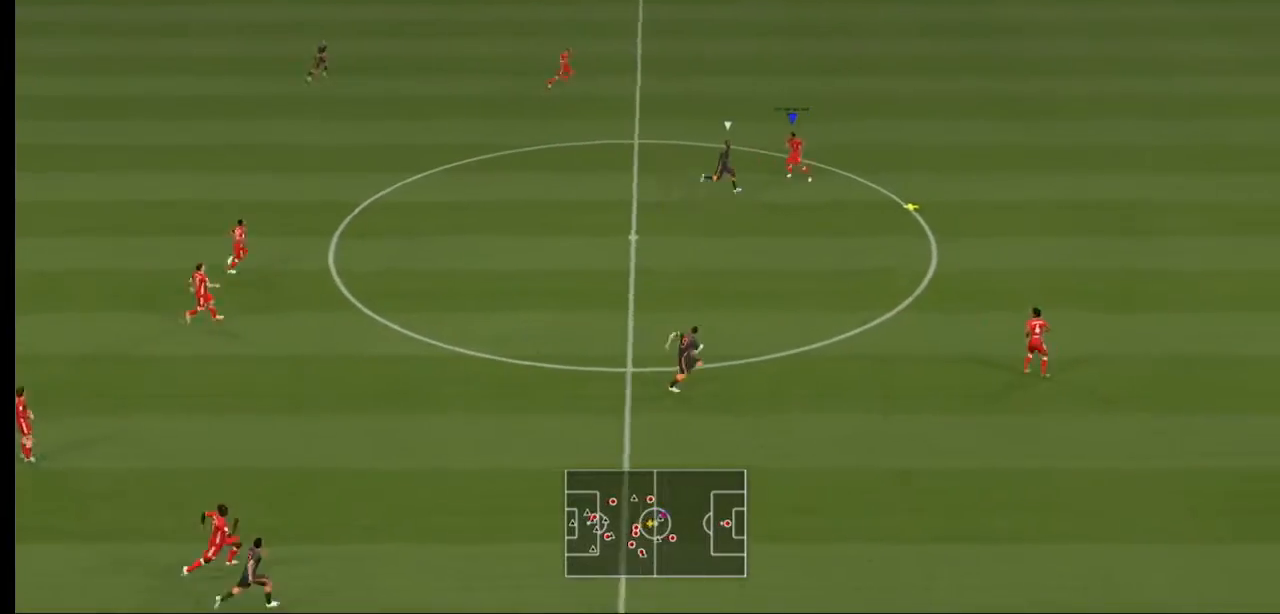
{"buttons": ["A"], "left_stick": "left", "right_stick": "center", "events": [[100, "A", "up"], [167, "A", "down"], [300, "A", "up"], [333, "A", "down"]]}
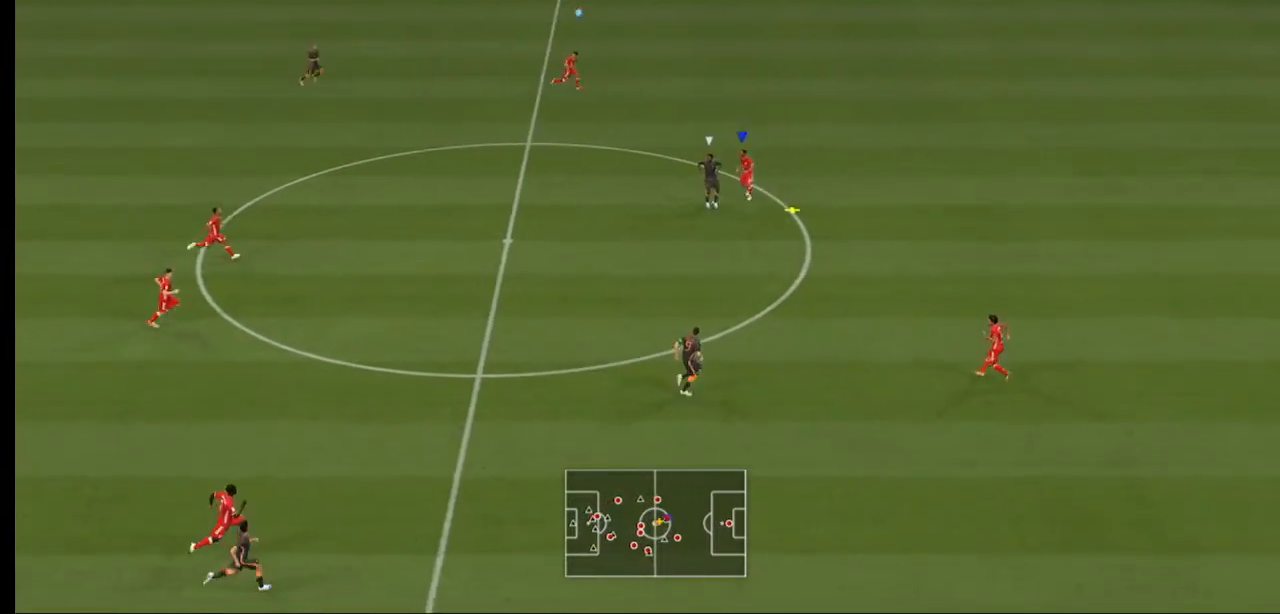
{"buttons": ["A"], "left_stick": "left", "right_stick": "center", "events": []}
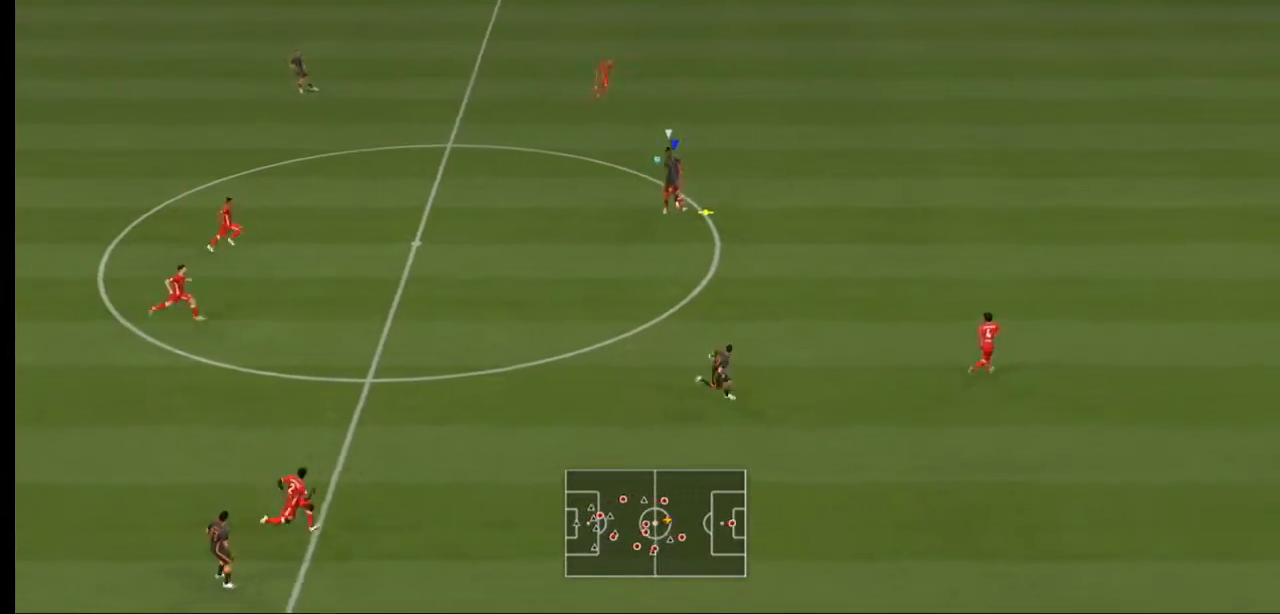
{"buttons": ["A"], "left_stick": "left", "right_stick": "center", "events": []}
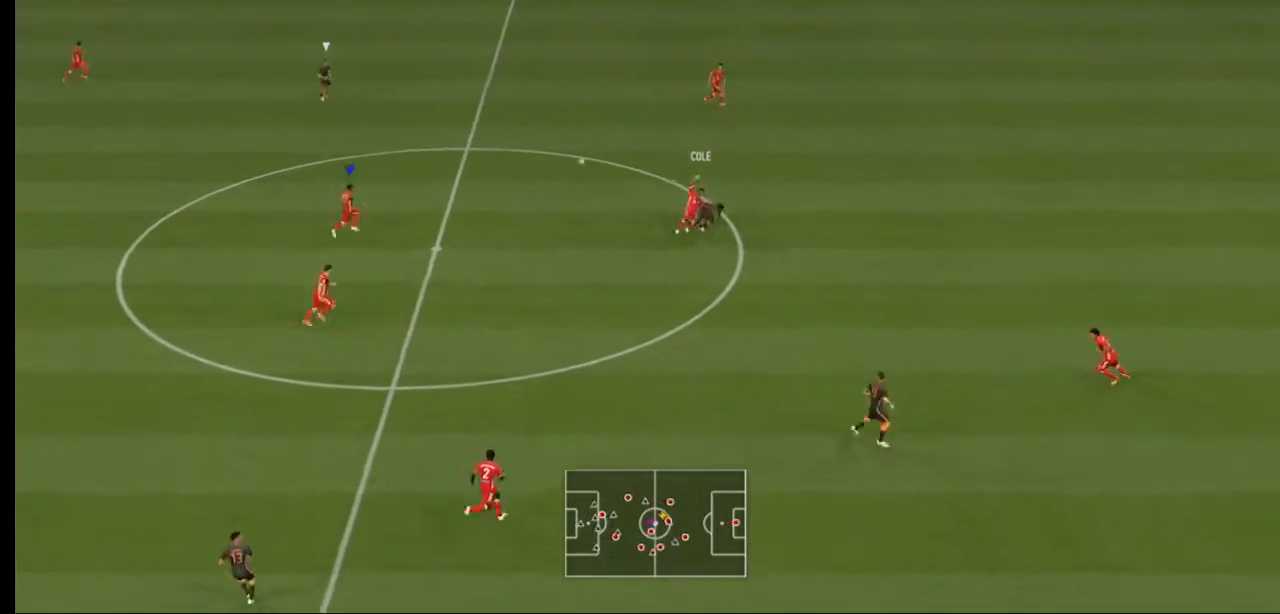
{"buttons": [], "left_stick": "left", "right_stick": "center", "events": [[200, "A", "up"]]}
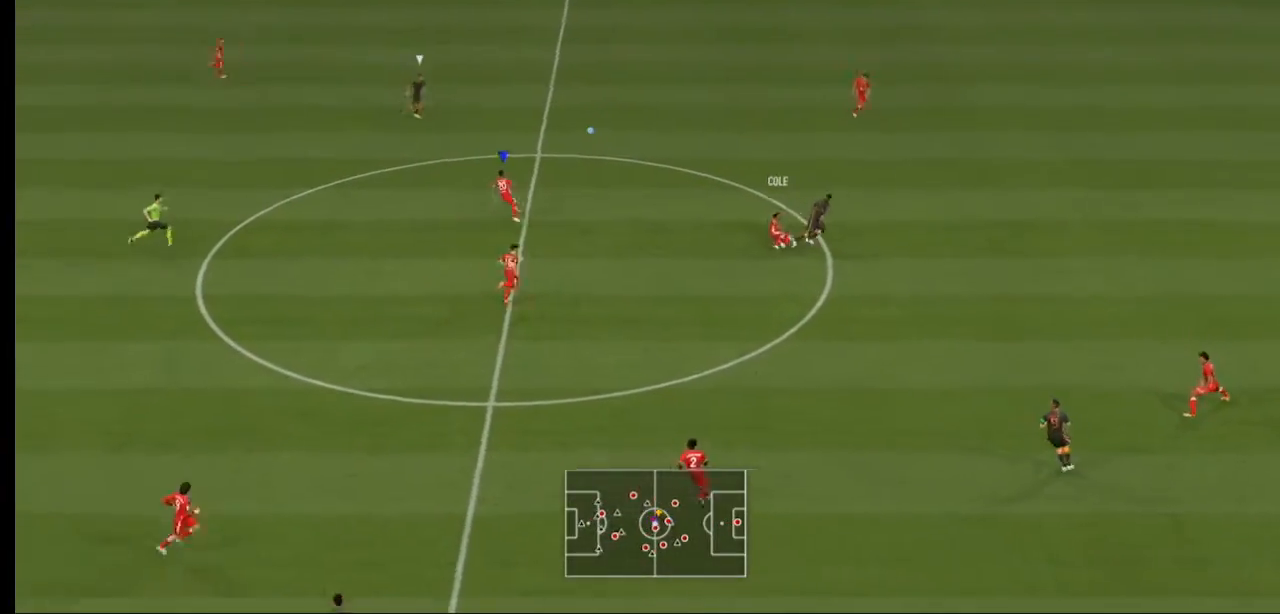
{"buttons": ["A"], "left_stick": "left", "right_stick": "center", "events": [[467, "A", "down"]]}
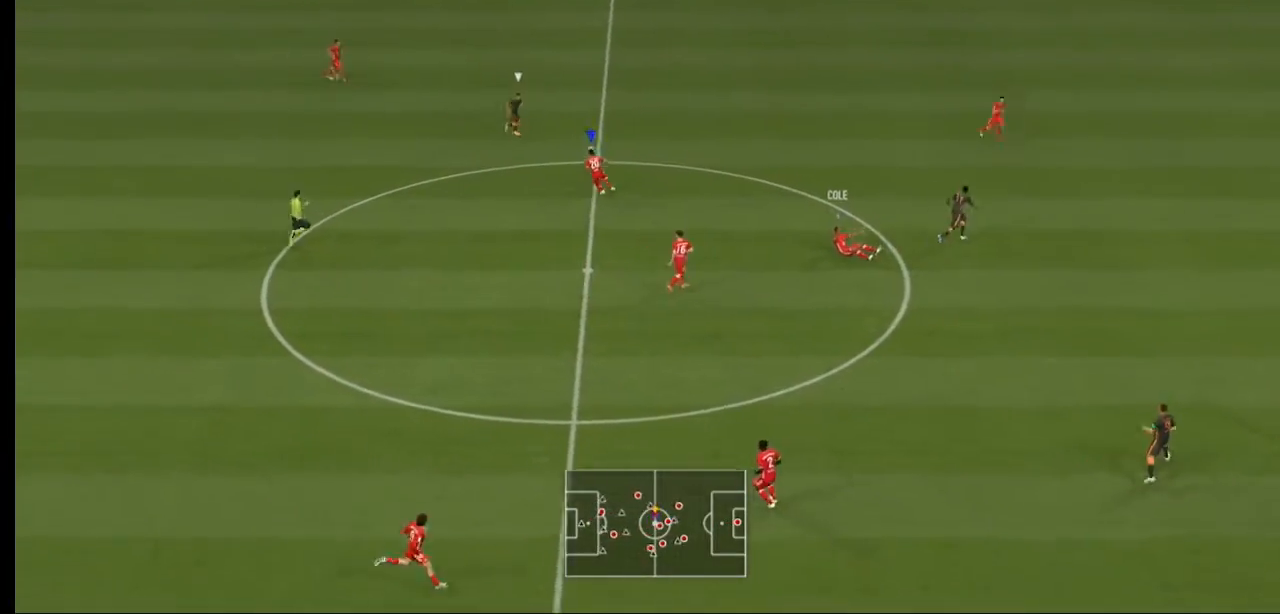
{"buttons": [], "left_stick": "left", "right_stick": "center", "events": [[300, "A", "up"]]}
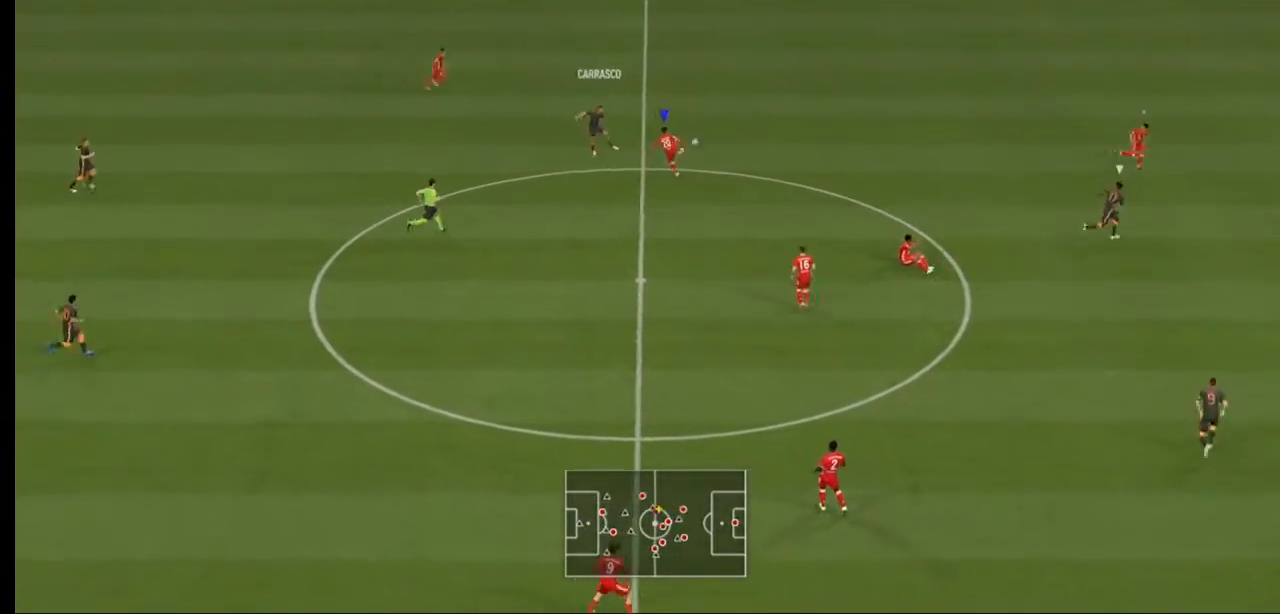
{"buttons": ["R2"], "left_stick": "left", "right_stick": "center", "events": [[300, "L2", "down"], [433, "R2", "down"], [467, "L2", "up"]]}
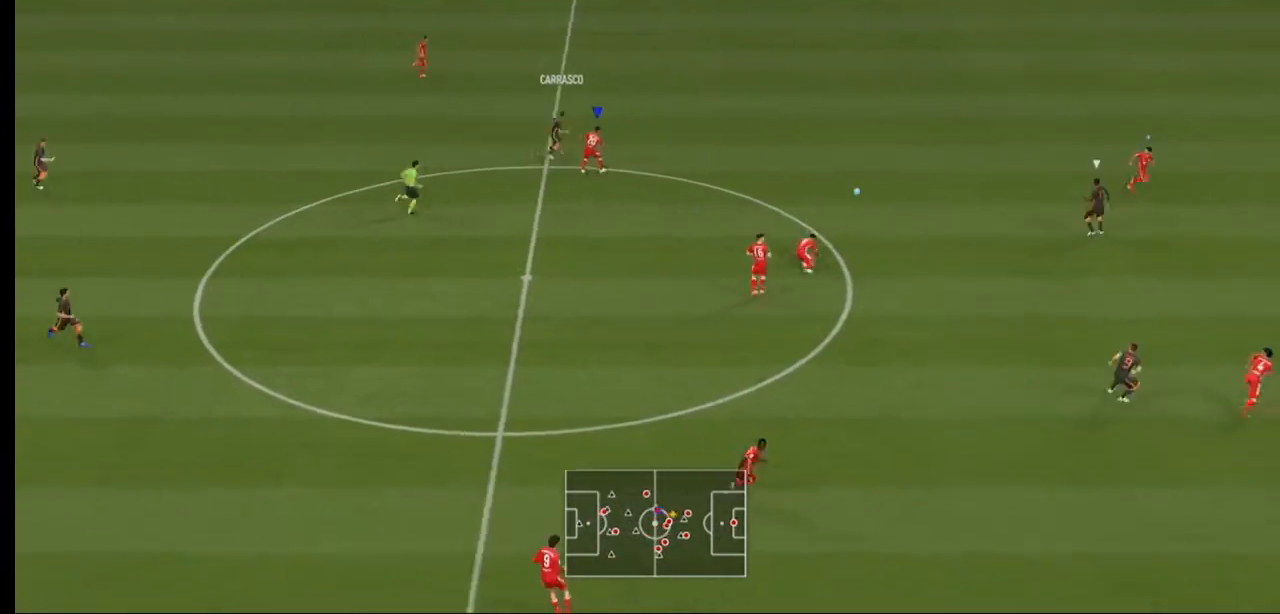
{"buttons": ["R2"], "left_stick": "down", "right_stick": "center", "events": [[333, "left_stick", "center"], [467, "left_stick", "down"]]}